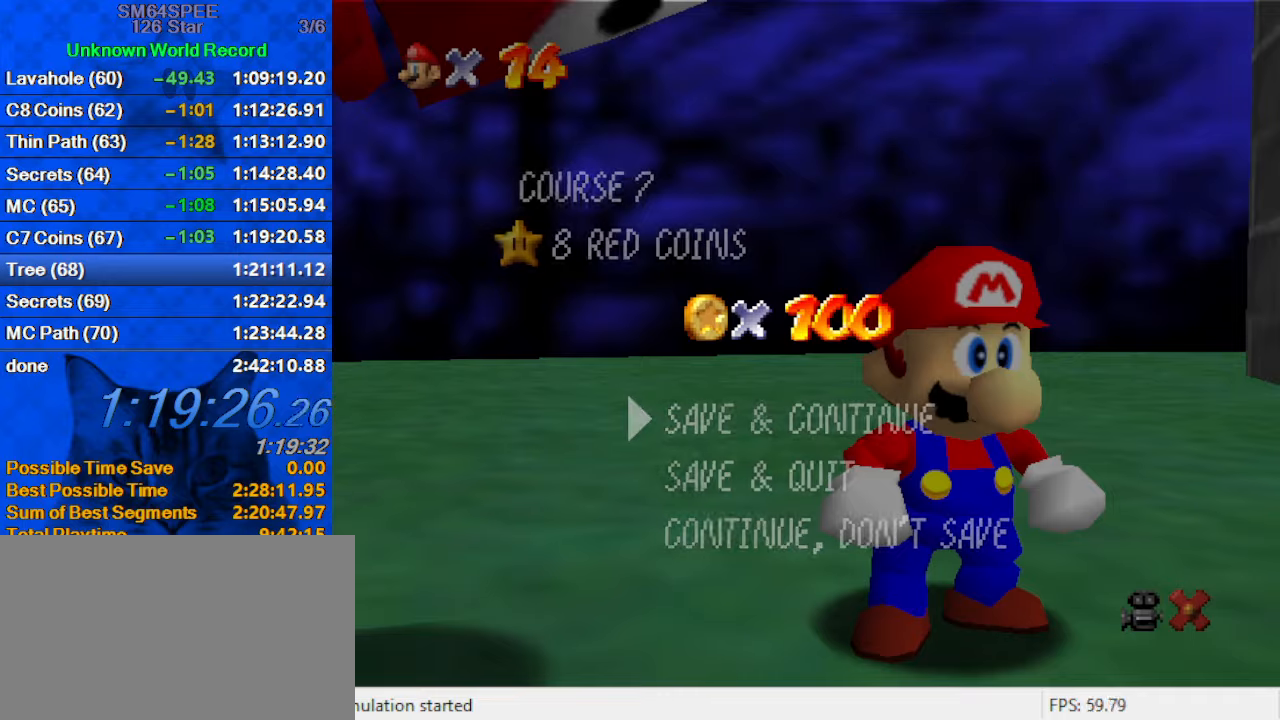
Gameplay with keyboard; each line is a JSON object with the keys held at the frame after it. "events" lists presses ("down") and releases ("up") of "a", "c", "ctrl", "d", "down", "left", "return", "right", "s", "shift", "up", "w", "x" and "y" between this image and that frame as [ms after this image, input, new state], when the widget could be followed in between. No other keys are recorded. Mouse input is not recorded.
{"keys": ["up"], "events": [[233, "shift", "down"], [367, "up", "down"], [467, "shift", "up"]]}
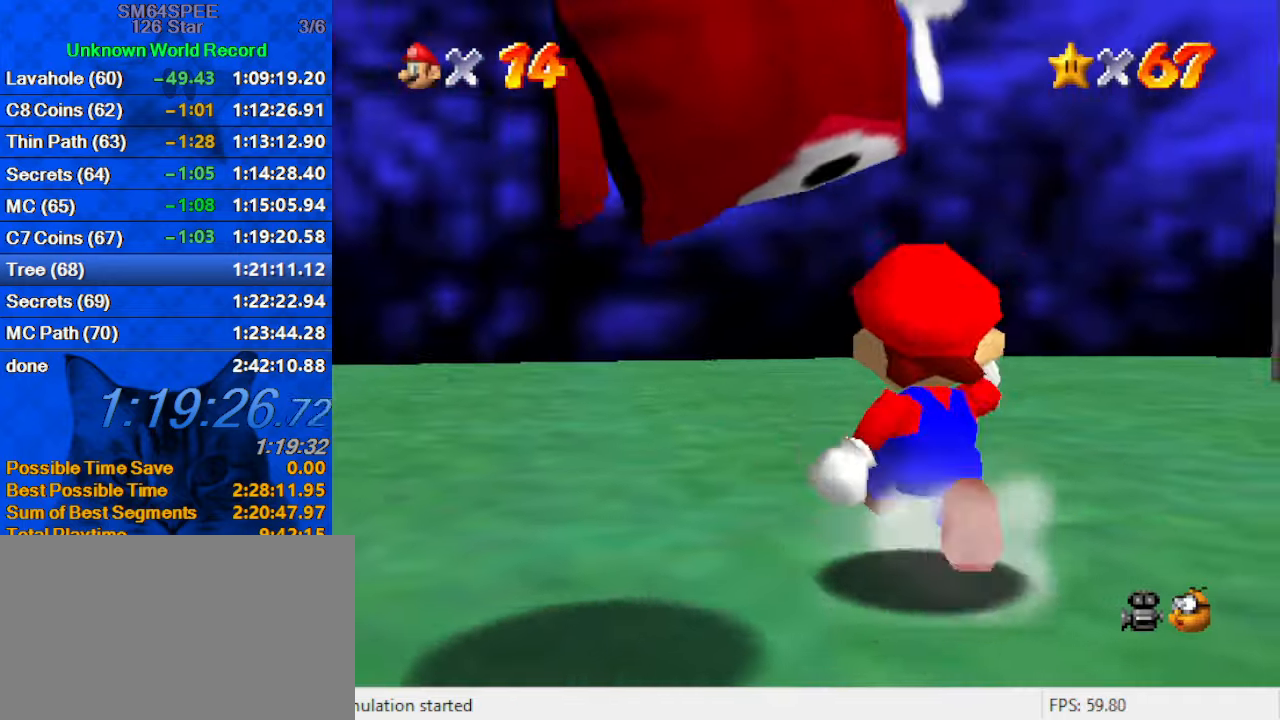
{"keys": ["left"], "events": [[67, "left", "down"], [100, "d", "down"], [233, "d", "up"], [300, "up", "up"]]}
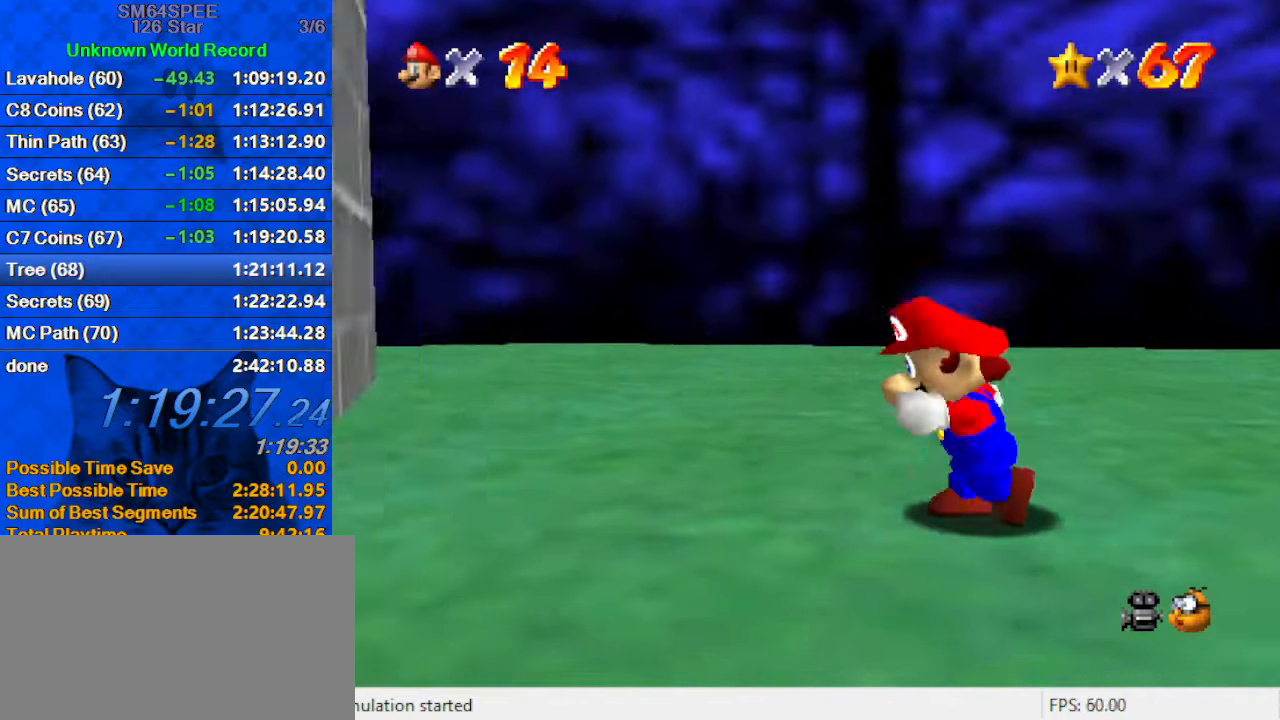
{"keys": ["left"], "events": [[167, "down", "down"], [267, "down", "up"]]}
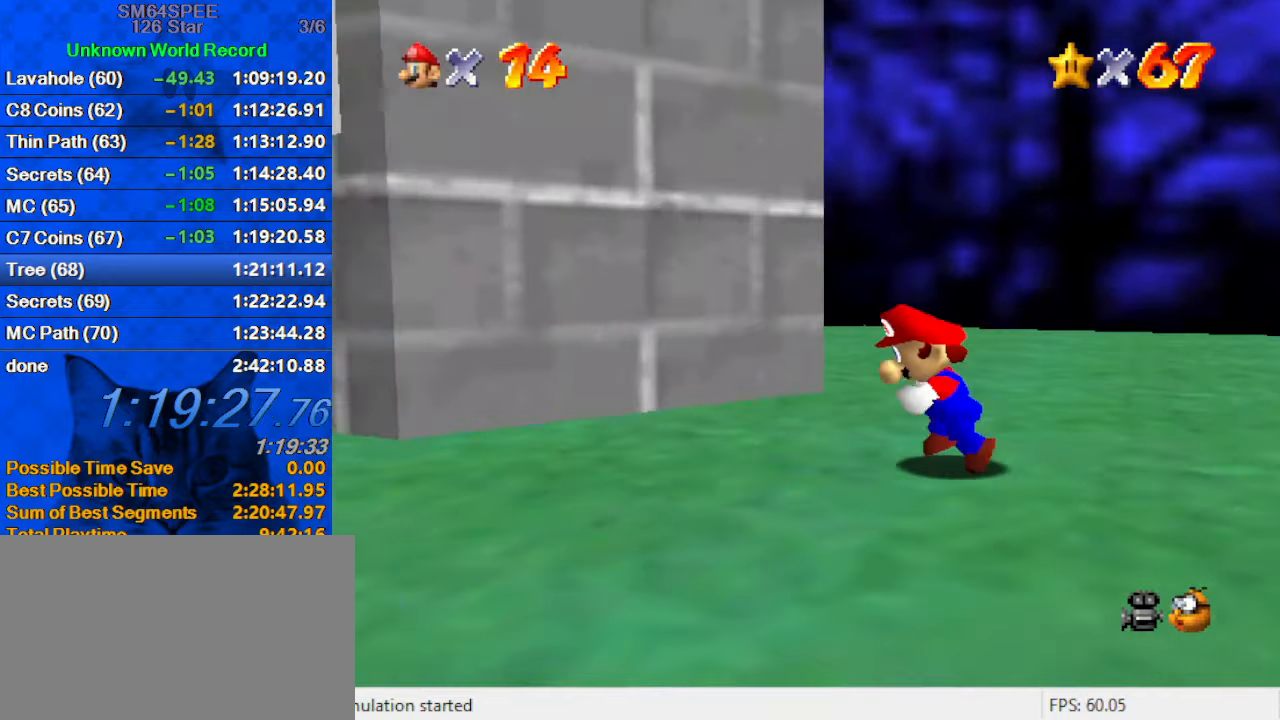
{"keys": ["left", "up"], "events": [[500, "up", "down"]]}
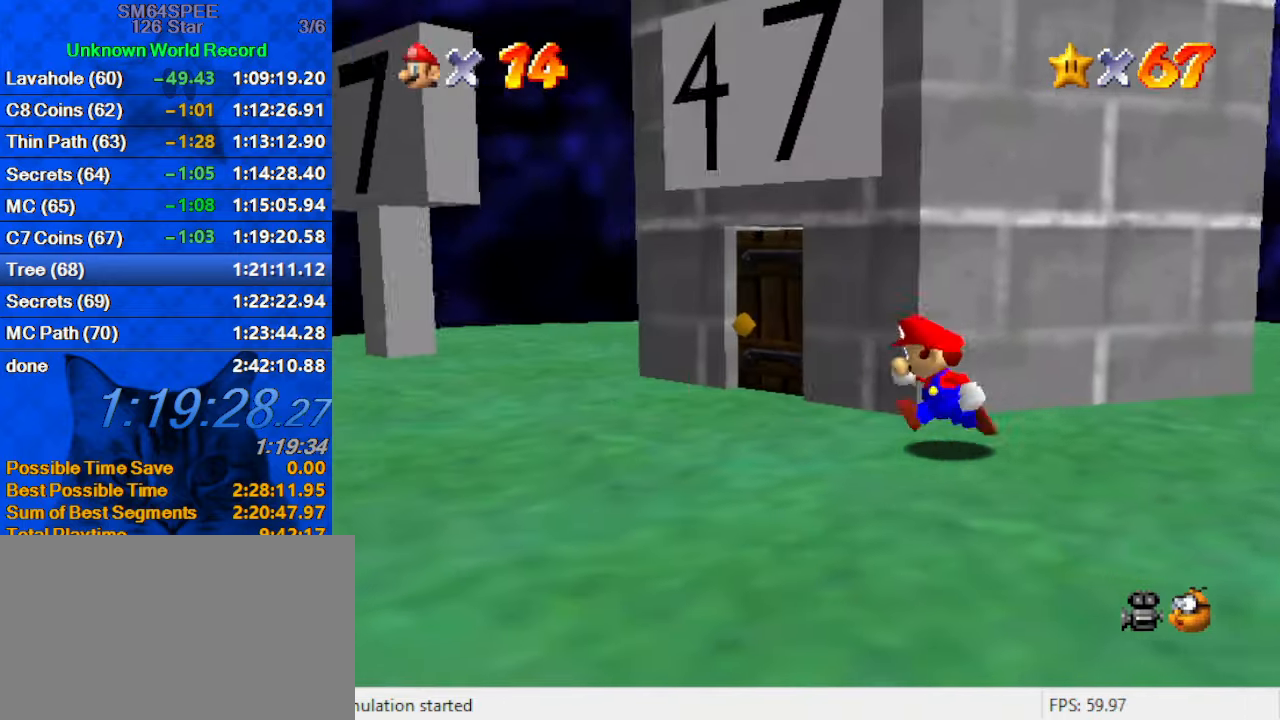
{"keys": ["left", "up"], "events": [[100, "a", "down"], [267, "a", "up"]]}
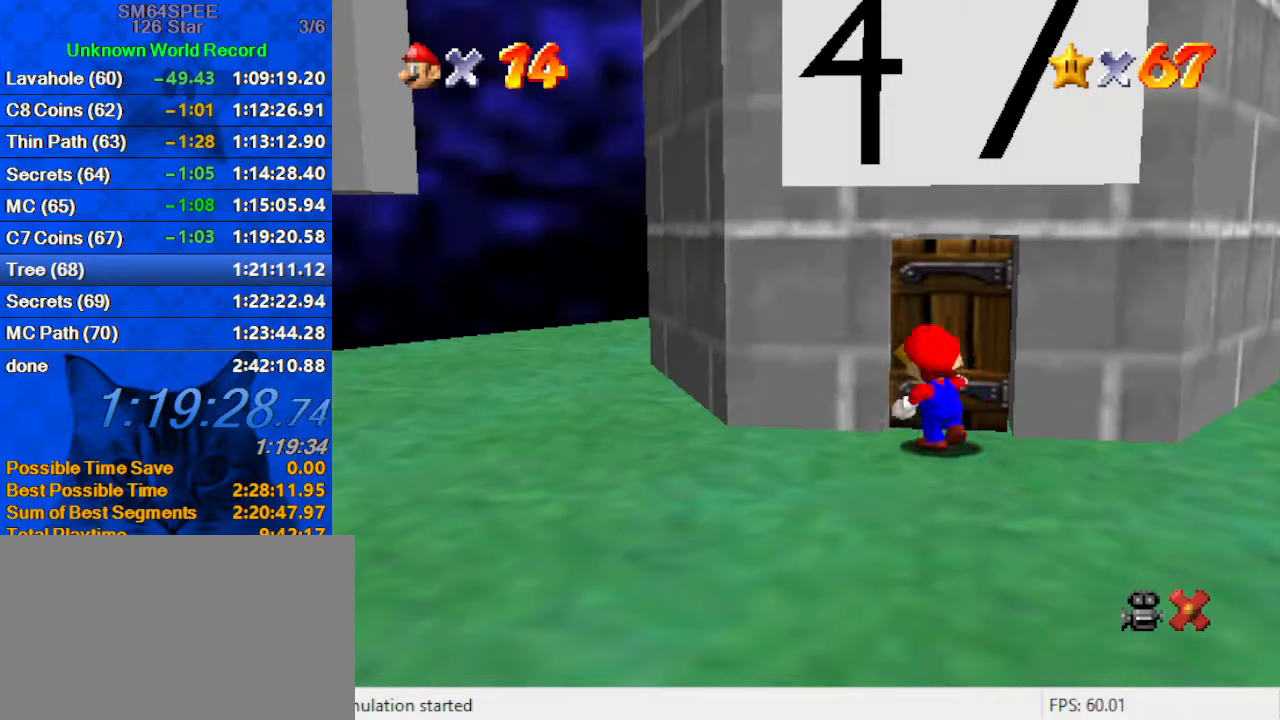
{"keys": [], "events": [[133, "left", "up"], [133, "up", "up"]]}
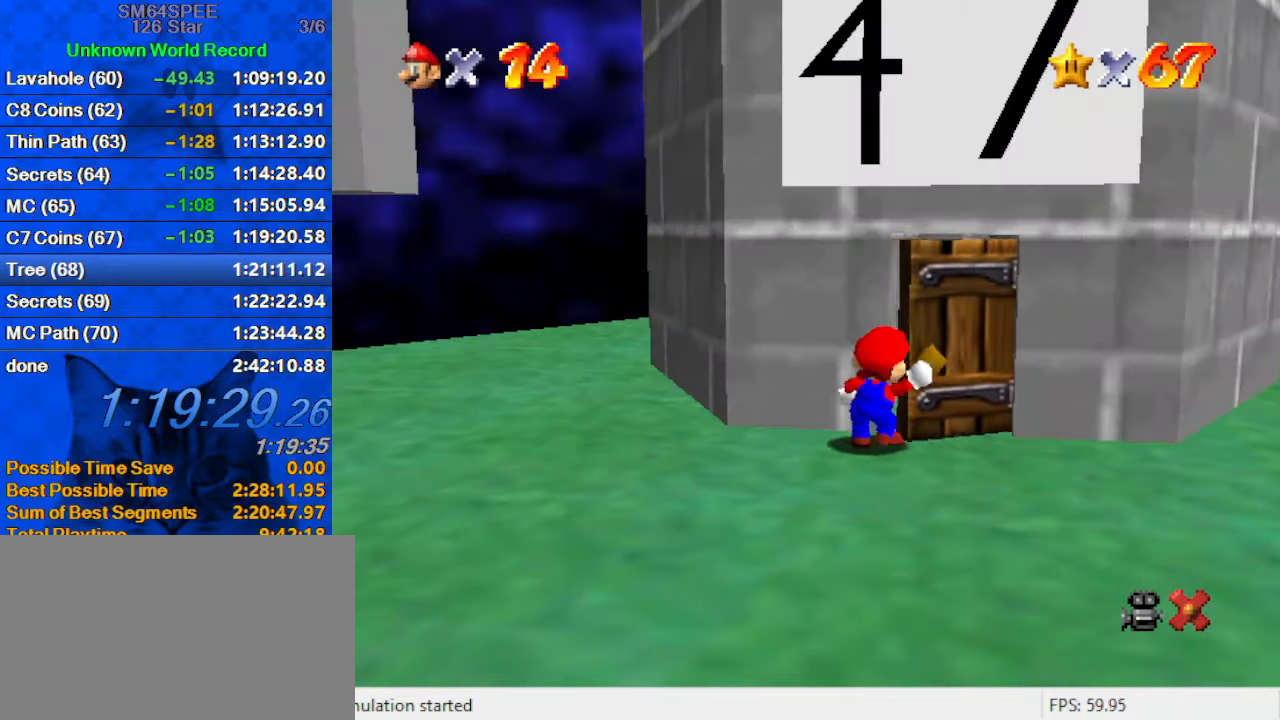
{"keys": [], "events": []}
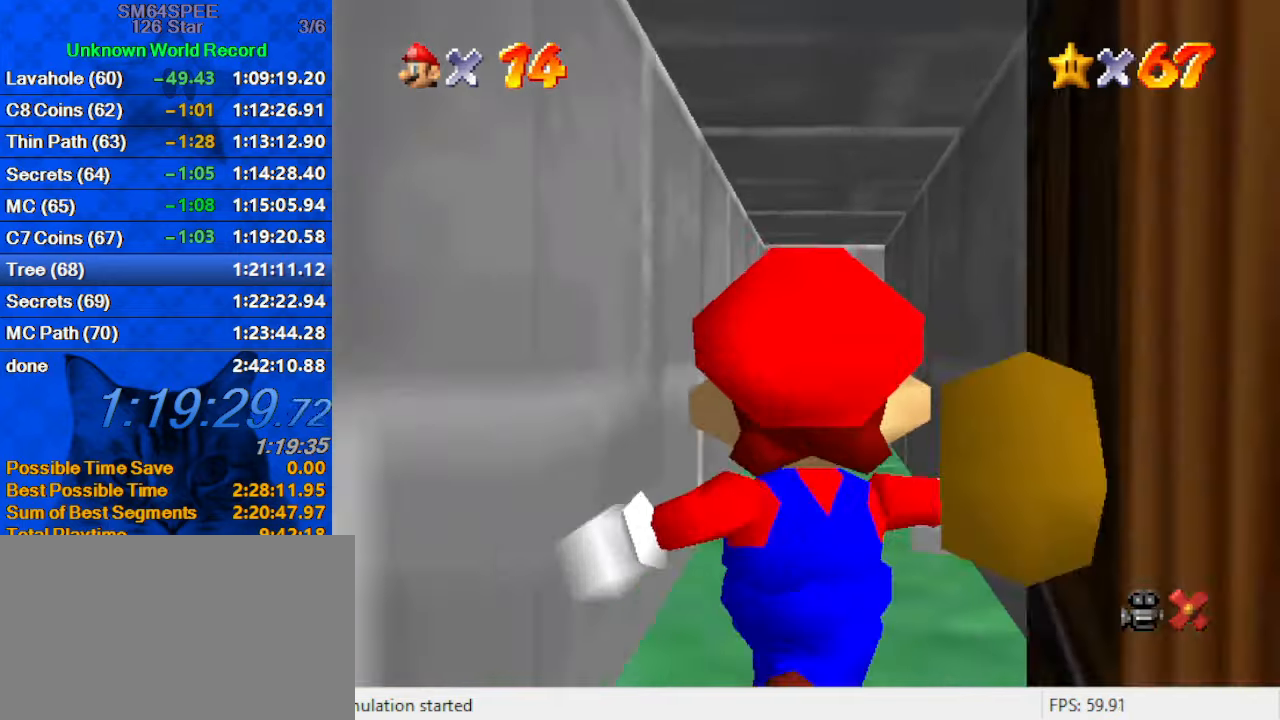
{"keys": [], "events": []}
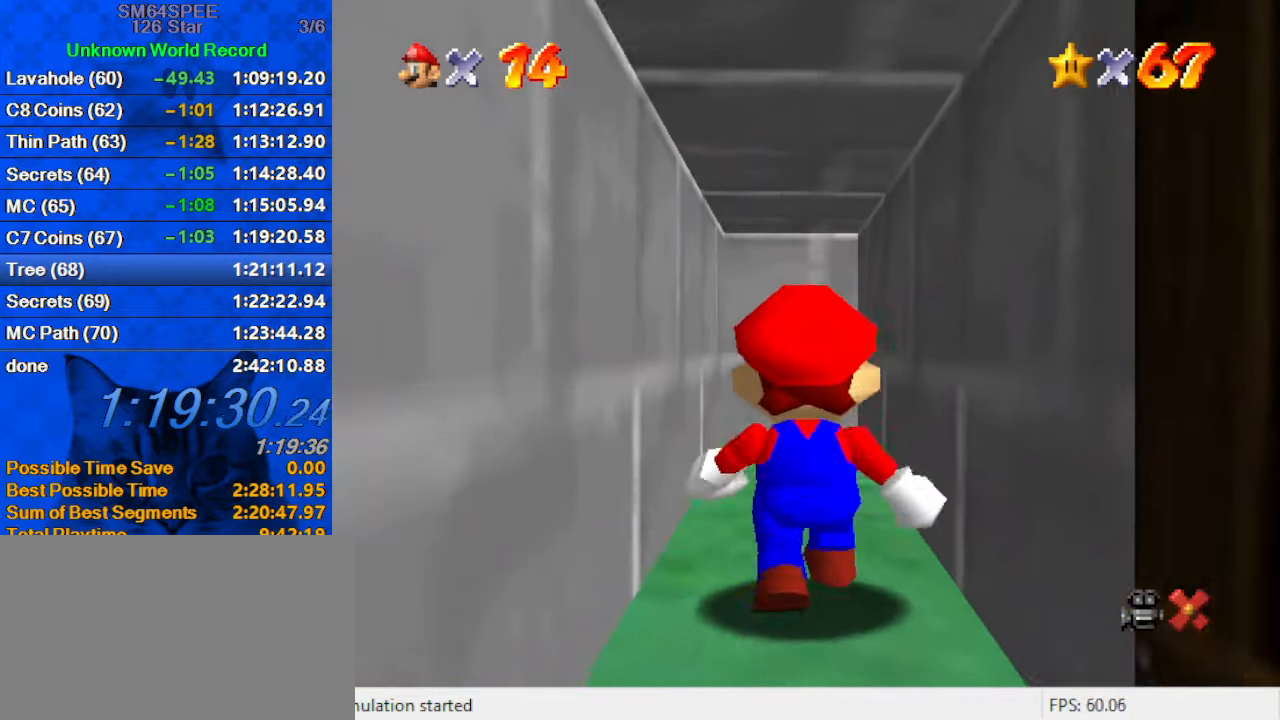
{"keys": [], "events": []}
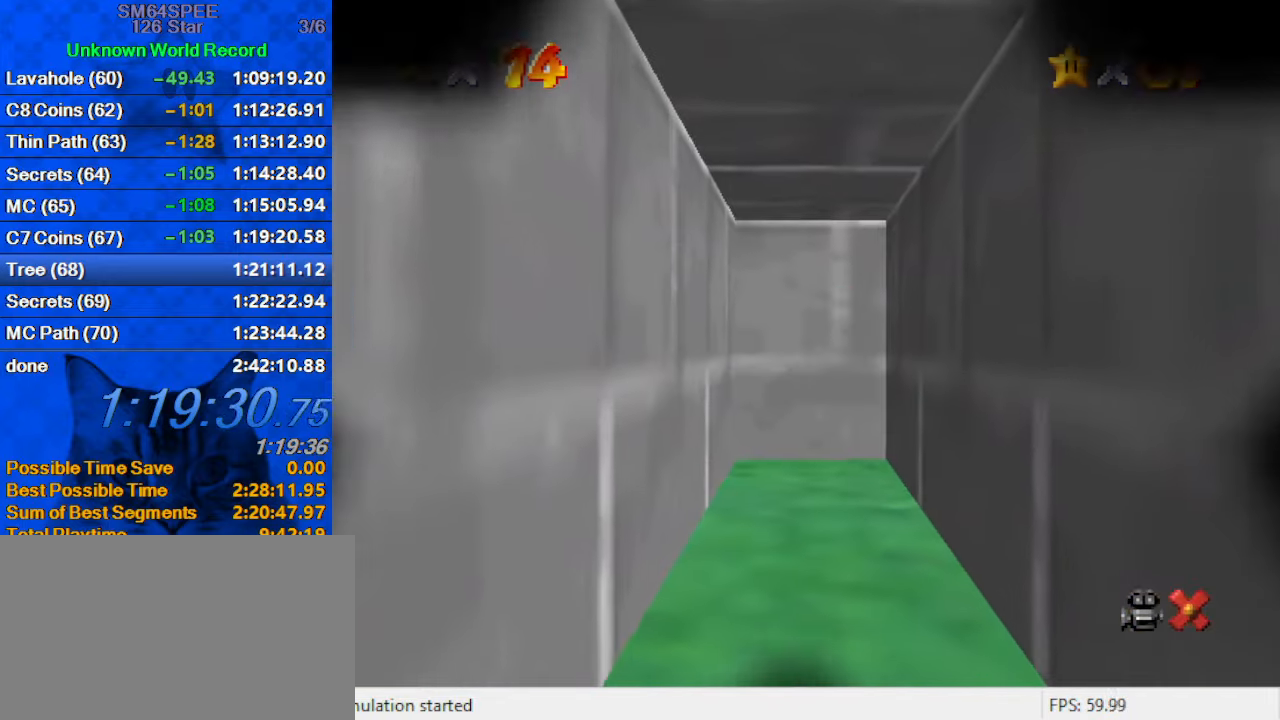
{"keys": [], "events": []}
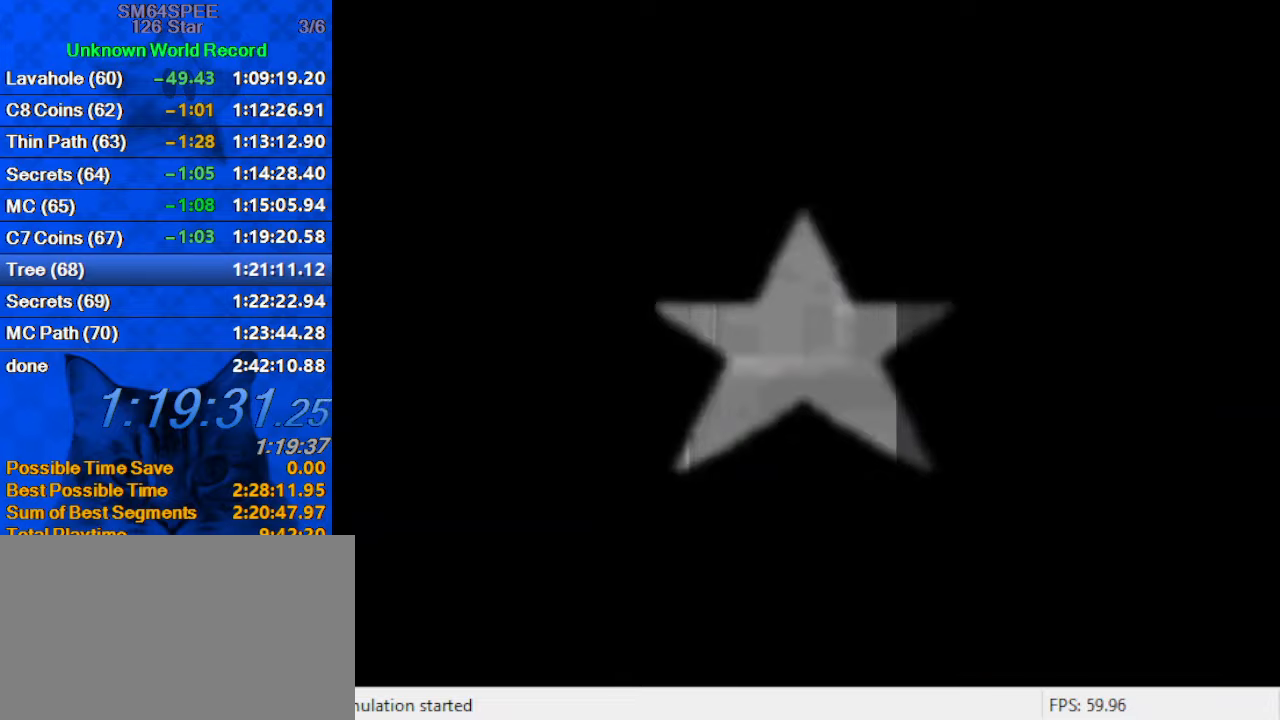
{"keys": [], "events": []}
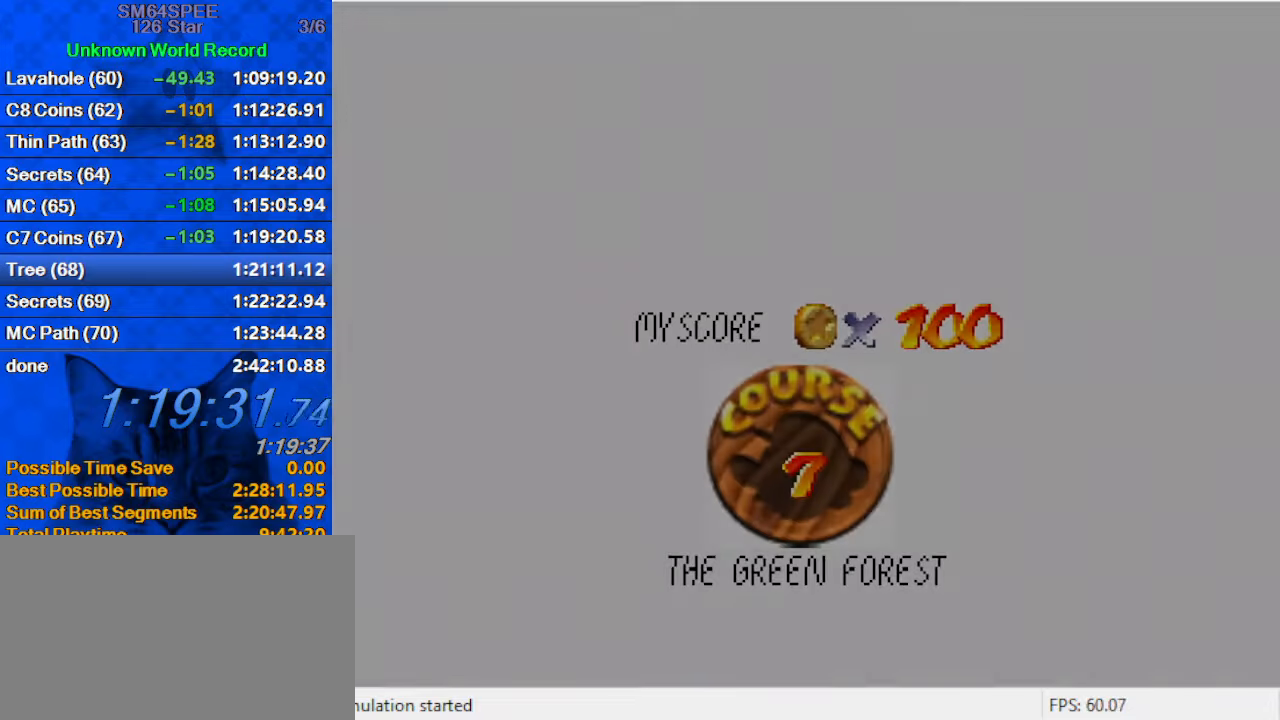
{"keys": ["return"], "events": [[500, "return", "down"]]}
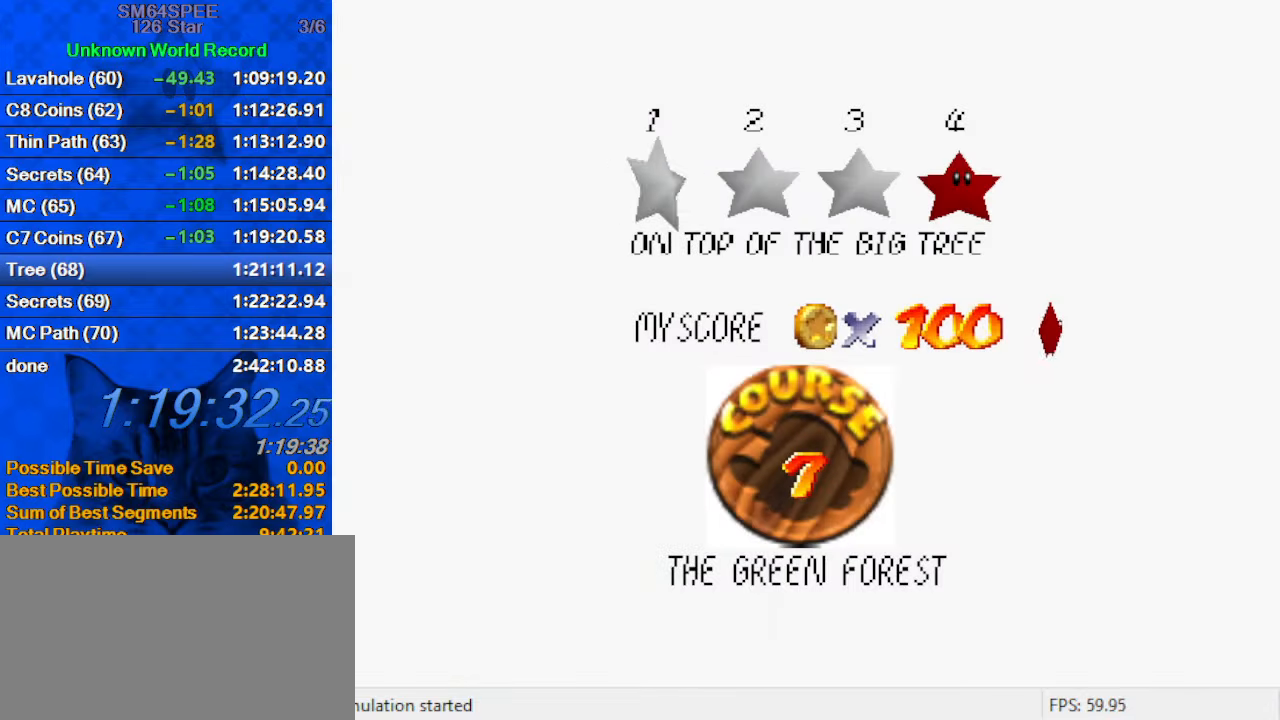
{"keys": [], "events": [[100, "return", "up"], [200, "return", "down"], [267, "return", "up"], [367, "return", "down"], [500, "return", "up"]]}
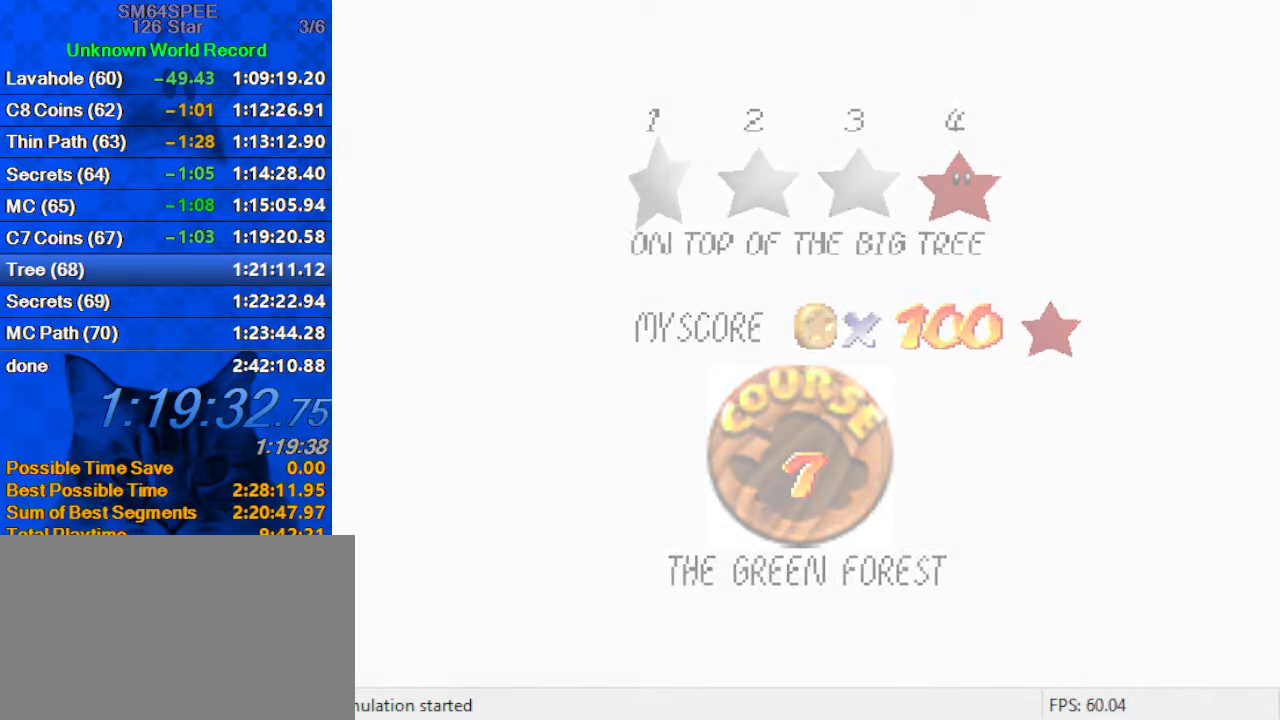
{"keys": ["up"], "events": [[467, "up", "down"]]}
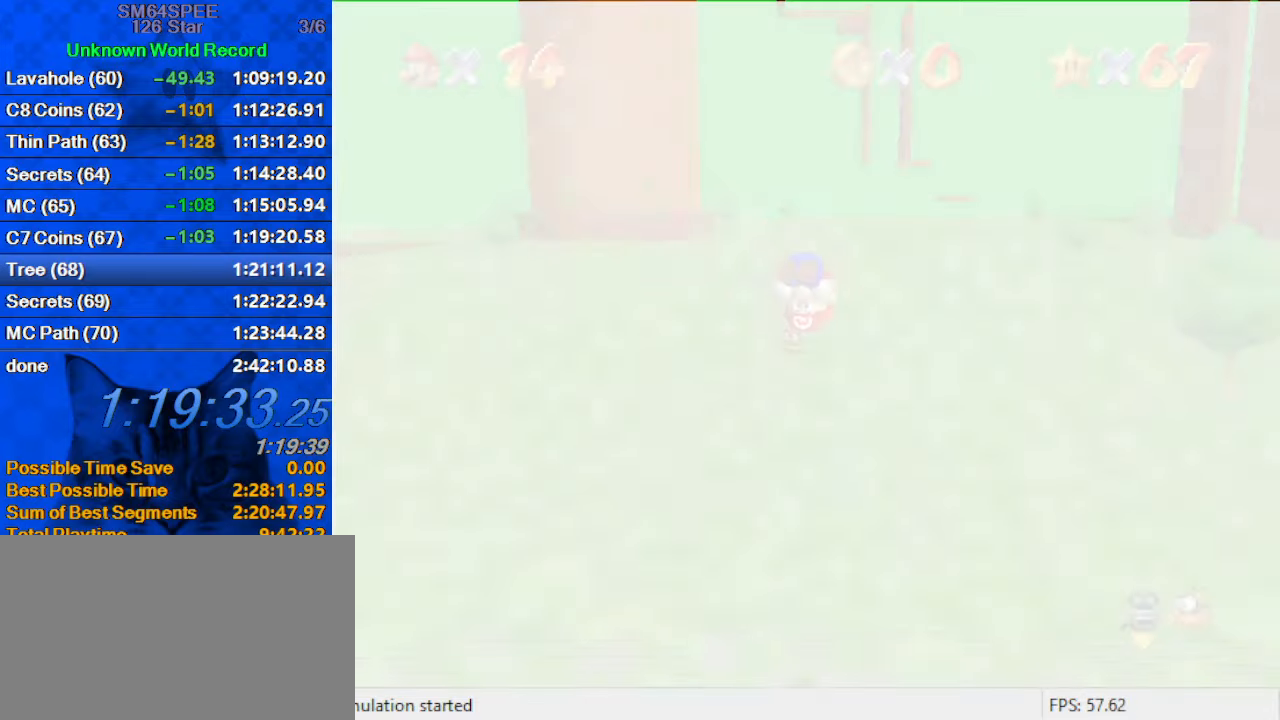
{"keys": ["a", "up"], "events": [[400, "a", "down"]]}
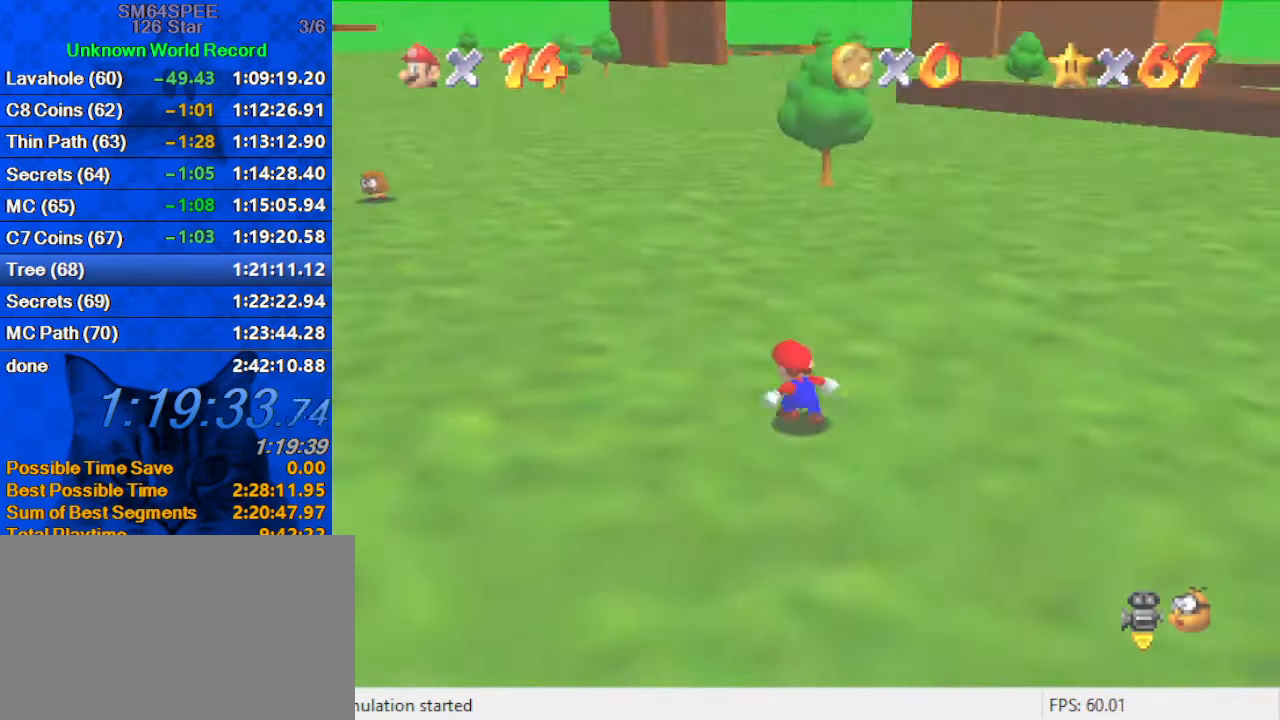
{"keys": ["up"], "events": [[34, "a", "up"], [67, "a", "down"], [200, "a", "up"], [300, "w", "down"], [467, "w", "up"]]}
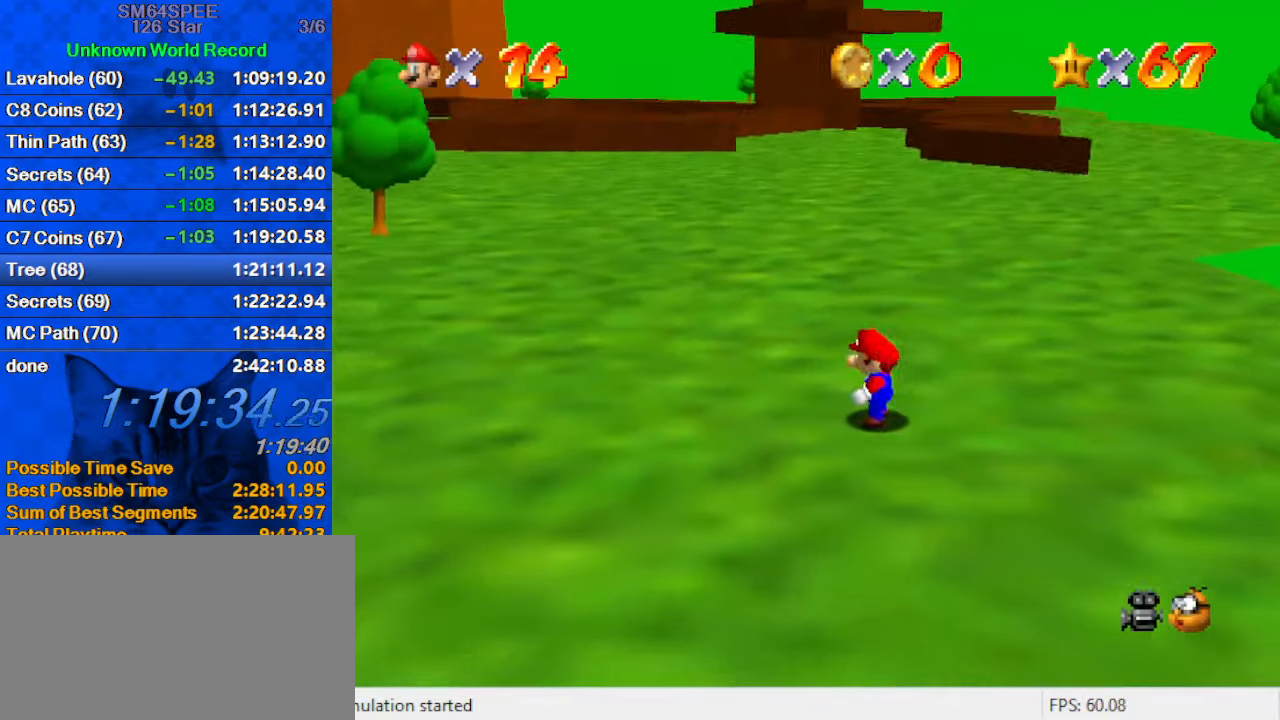
{"keys": ["left", "up"], "events": [[234, "left", "down"], [334, "shift", "down"], [500, "shift", "up"]]}
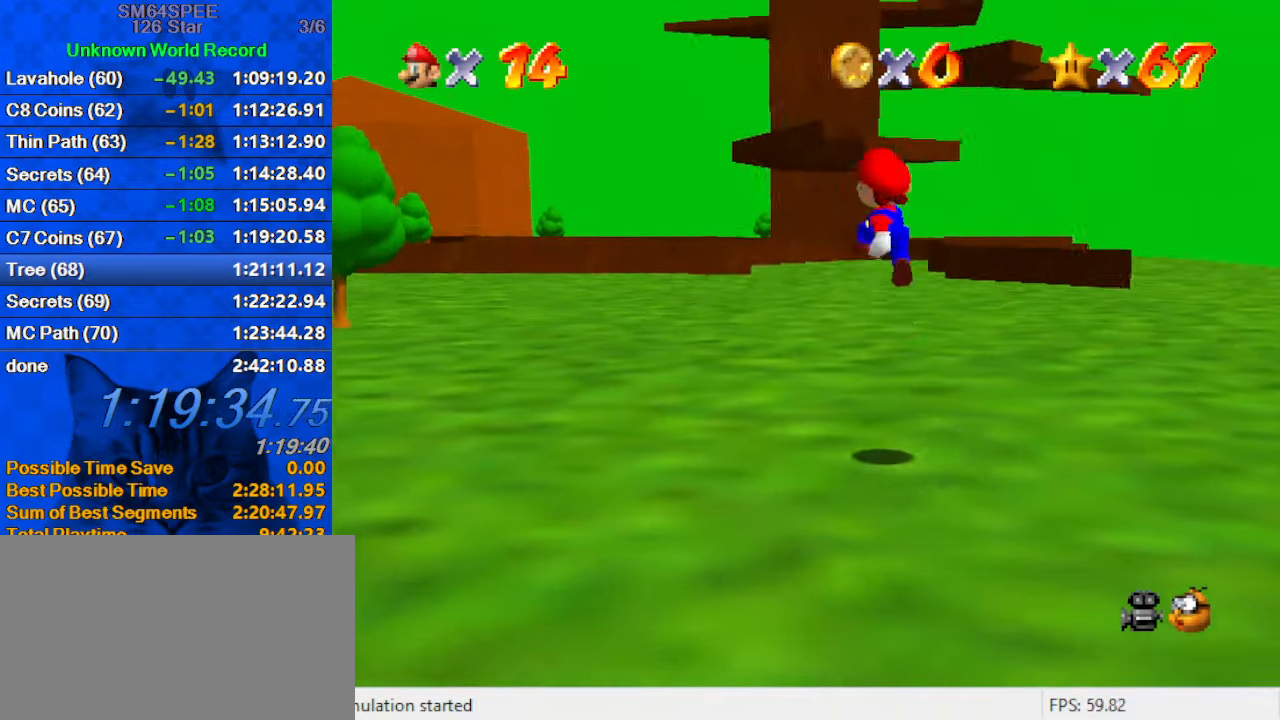
{"keys": ["ctrl", "shift", "up"], "events": [[434, "ctrl", "down"], [434, "left", "up"], [467, "shift", "down"]]}
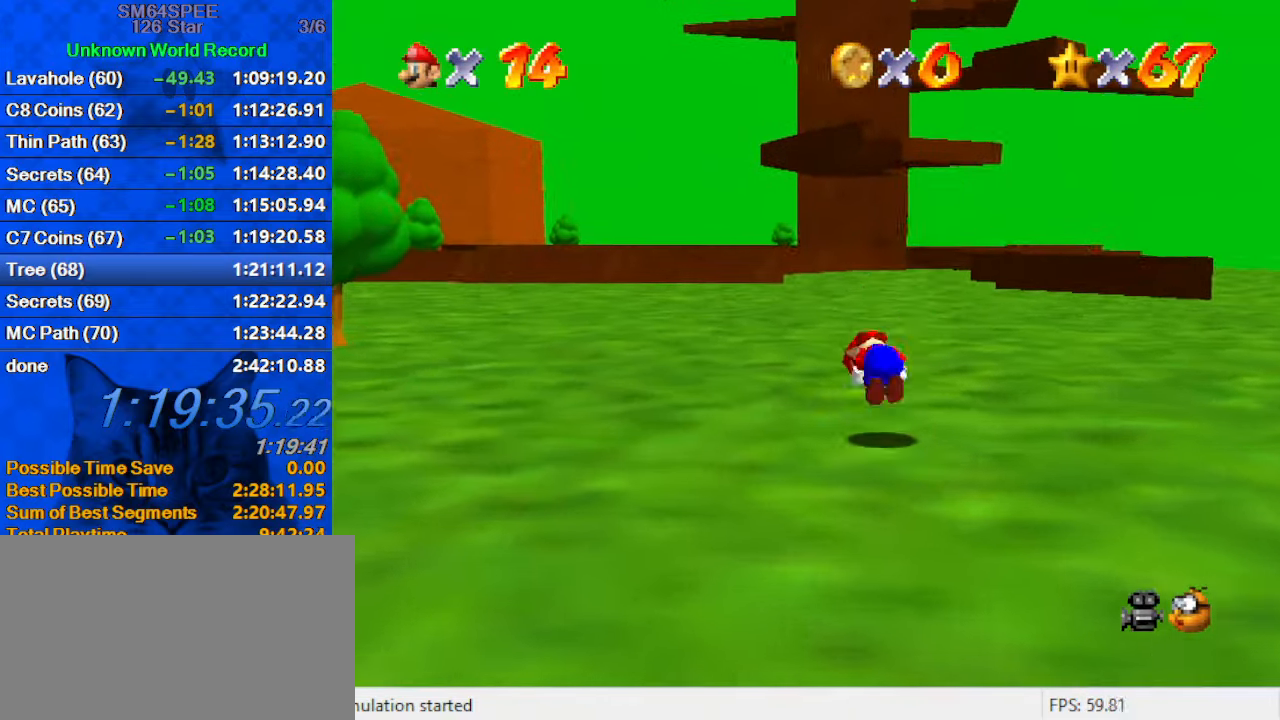
{"keys": ["up"], "events": [[134, "ctrl", "up"], [167, "shift", "up"]]}
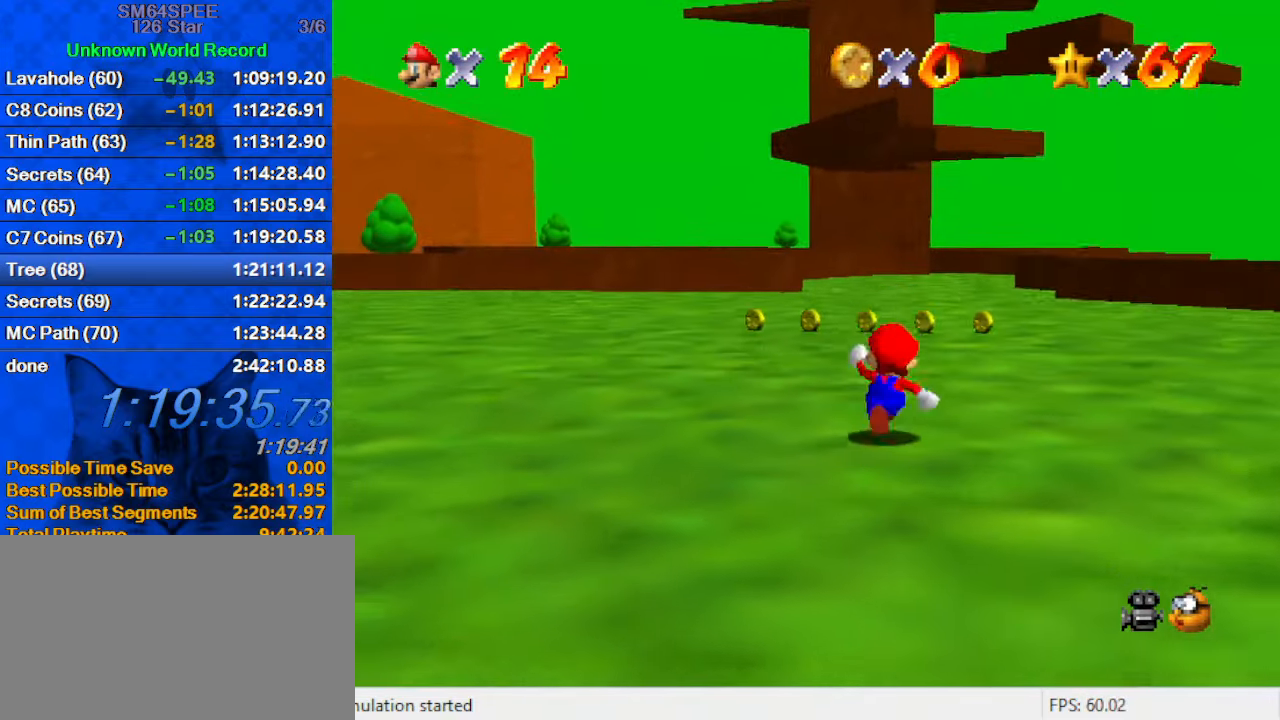
{"keys": ["up"], "events": [[34, "ctrl", "down"], [34, "shift", "down"], [167, "ctrl", "up"], [167, "shift", "up"]]}
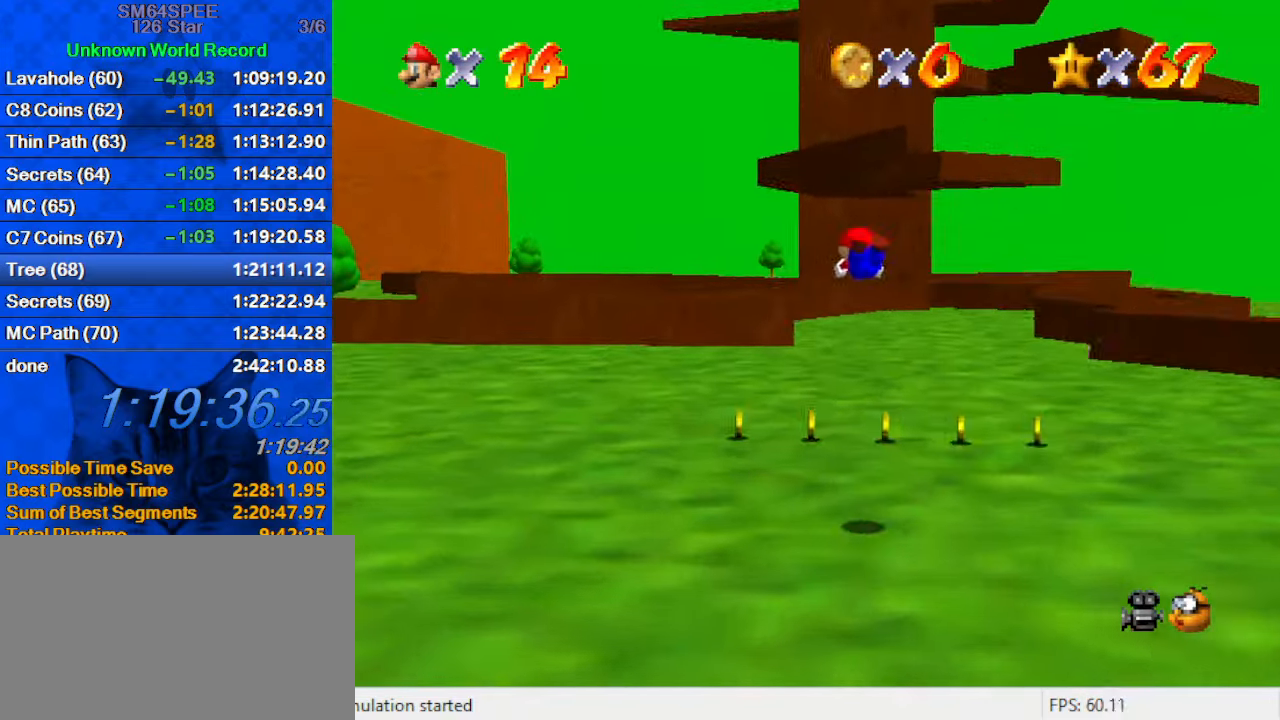
{"keys": ["ctrl", "shift", "up"], "events": [[101, "s", "down"], [267, "s", "up"], [467, "shift", "down"], [501, "ctrl", "down"]]}
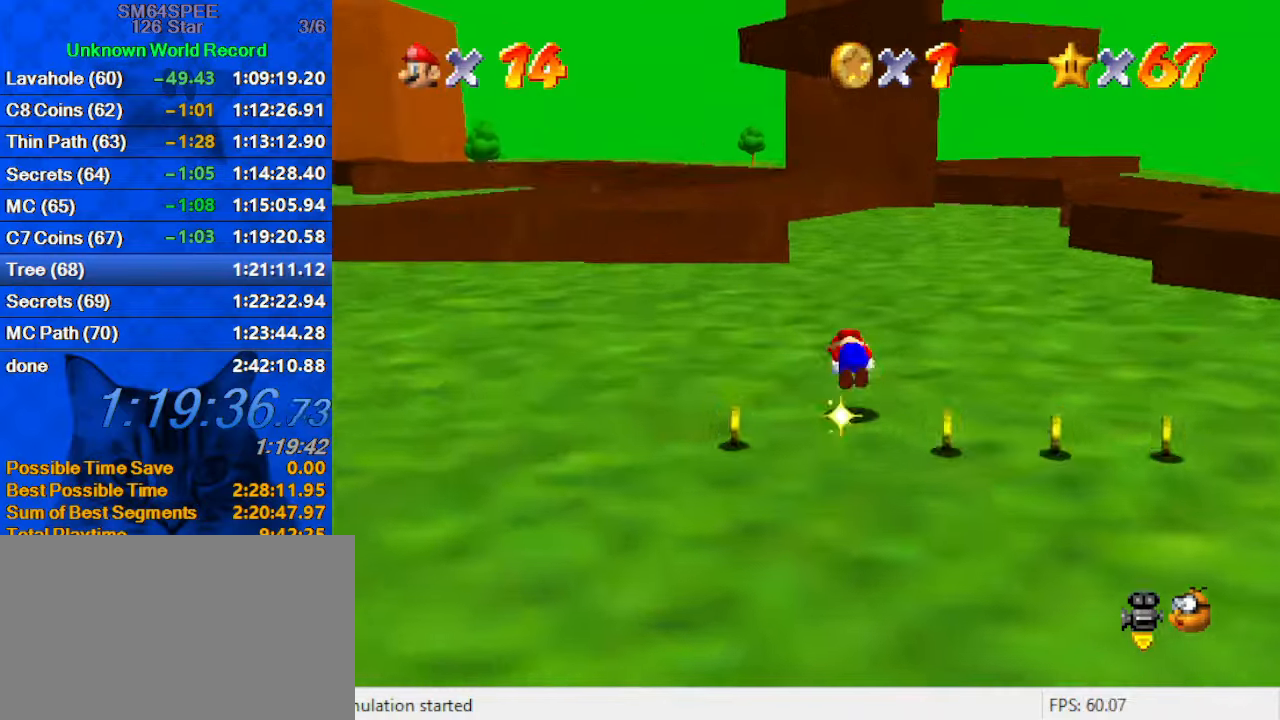
{"keys": ["up"], "events": [[200, "ctrl", "up"], [200, "shift", "up"]]}
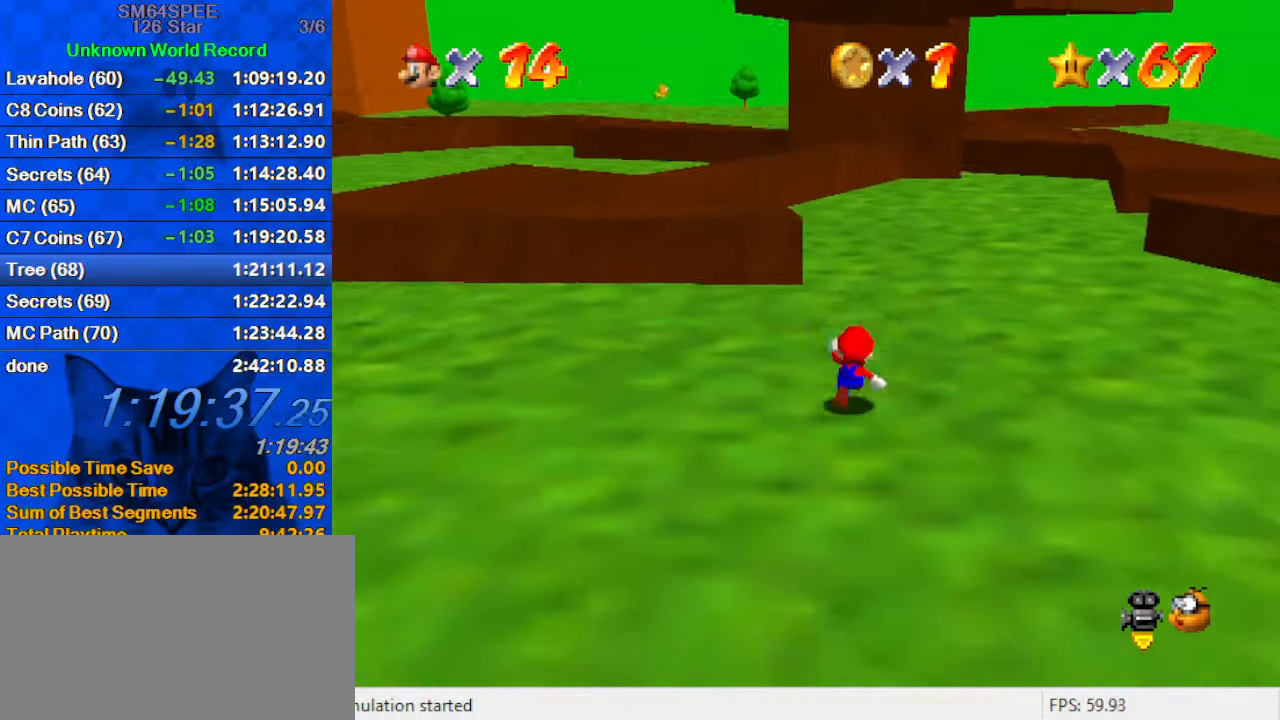
{"keys": ["ctrl", "left", "shift", "up"], "events": [[33, "ctrl", "down"], [166, "ctrl", "up"], [400, "ctrl", "down"], [400, "shift", "down"], [433, "left", "down"]]}
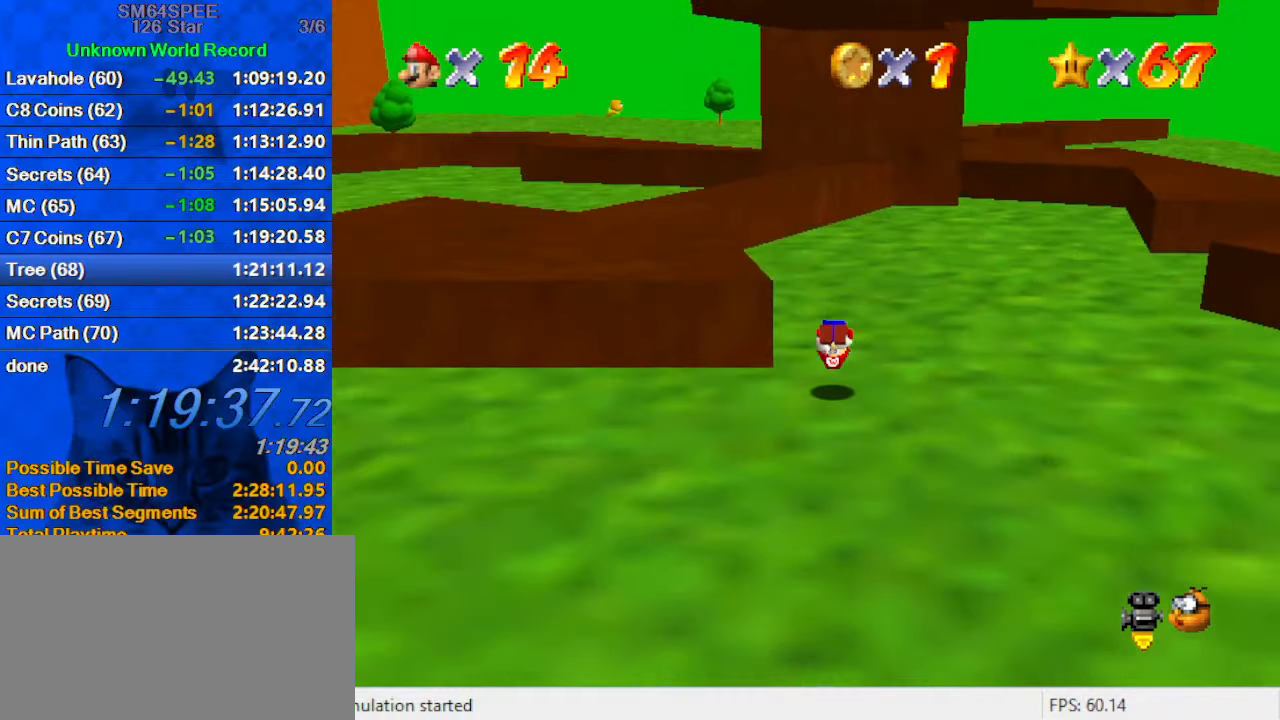
{"keys": ["left", "shift", "up", "y"], "events": [[100, "ctrl", "up"], [100, "shift", "up"], [166, "left", "up"], [466, "left", "down"], [466, "y", "down"], [500, "shift", "down"]]}
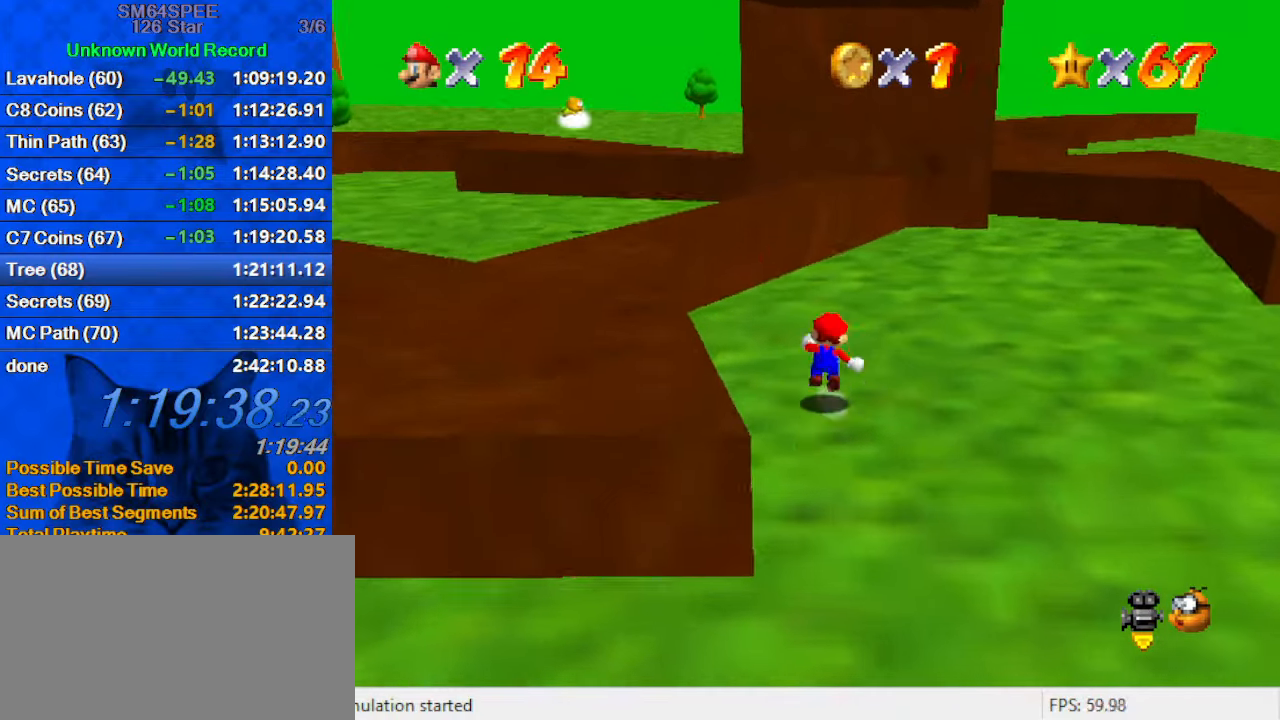
{"keys": ["left"], "events": [[133, "shift", "up"], [133, "up", "up"], [200, "y", "up"]]}
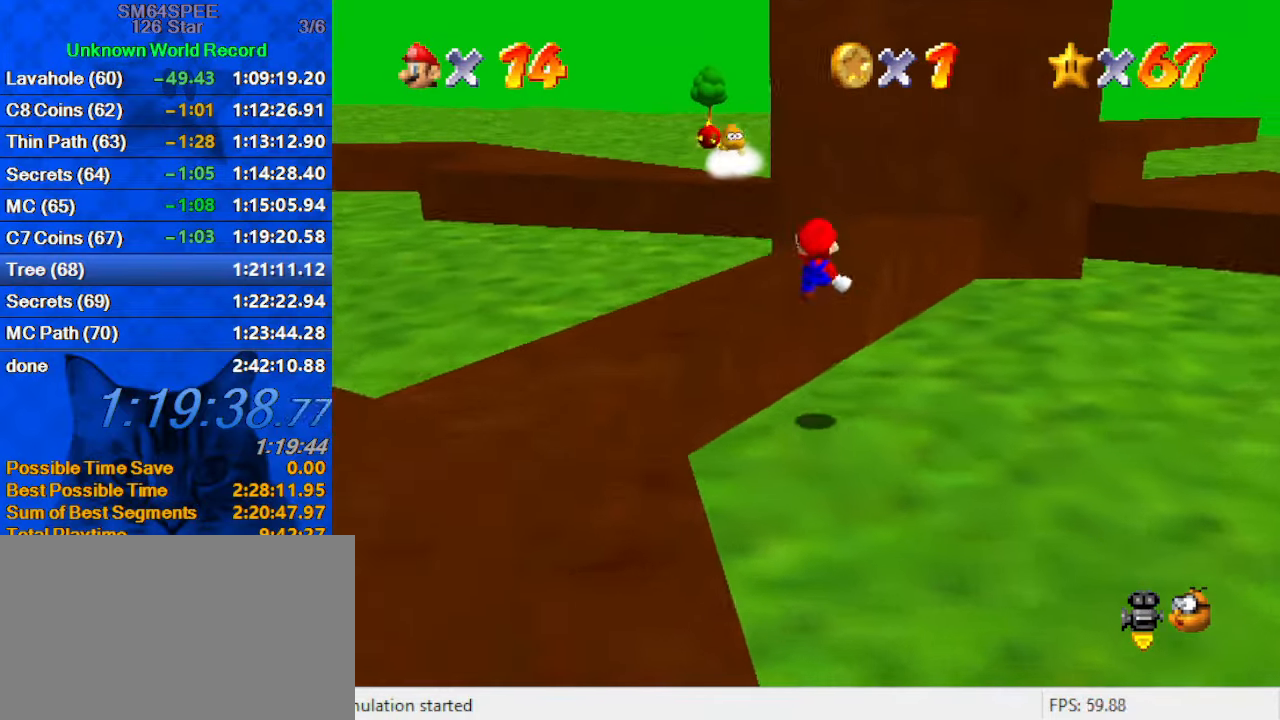
{"keys": ["shift", "up"], "events": [[200, "up", "down"], [200, "y", "down"], [400, "shift", "down"], [466, "left", "up"], [466, "y", "up"]]}
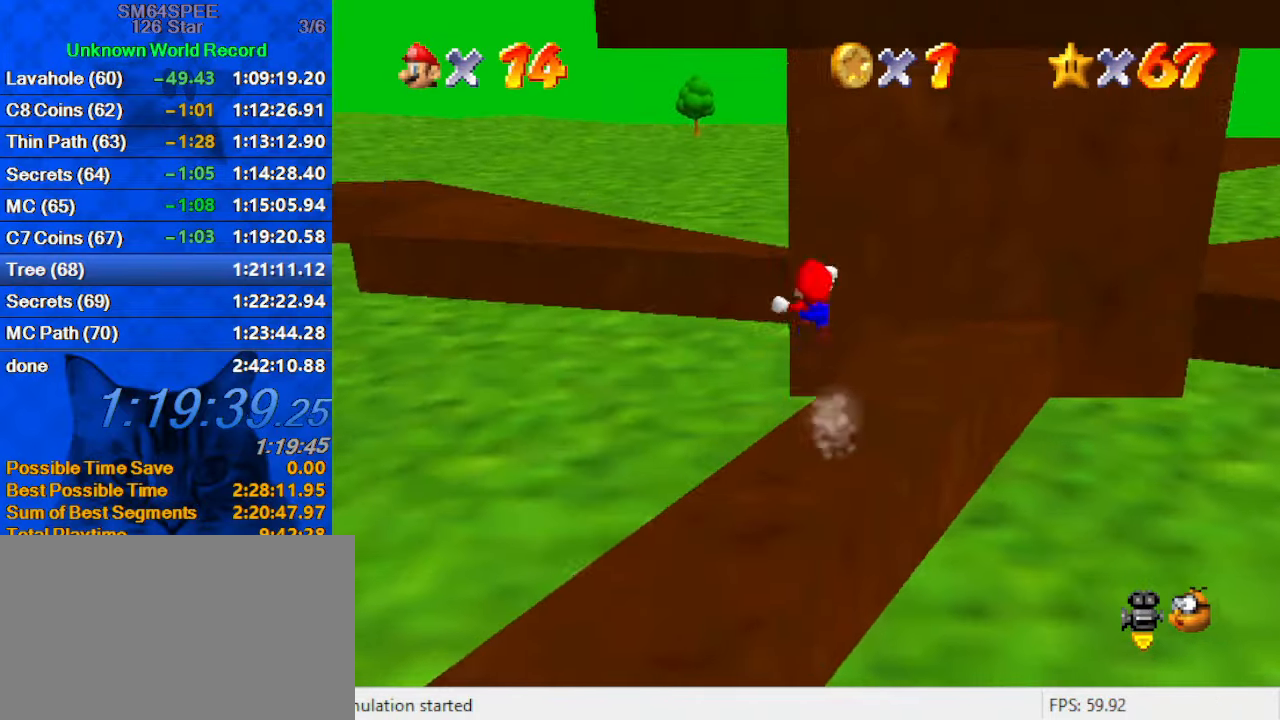
{"keys": ["right", "shift"], "events": [[33, "shift", "up"], [66, "a", "down"], [166, "a", "up"], [266, "a", "down"], [300, "left", "down"], [366, "a", "up"], [366, "up", "up"], [433, "right", "down"], [433, "shift", "down"], [500, "left", "up"]]}